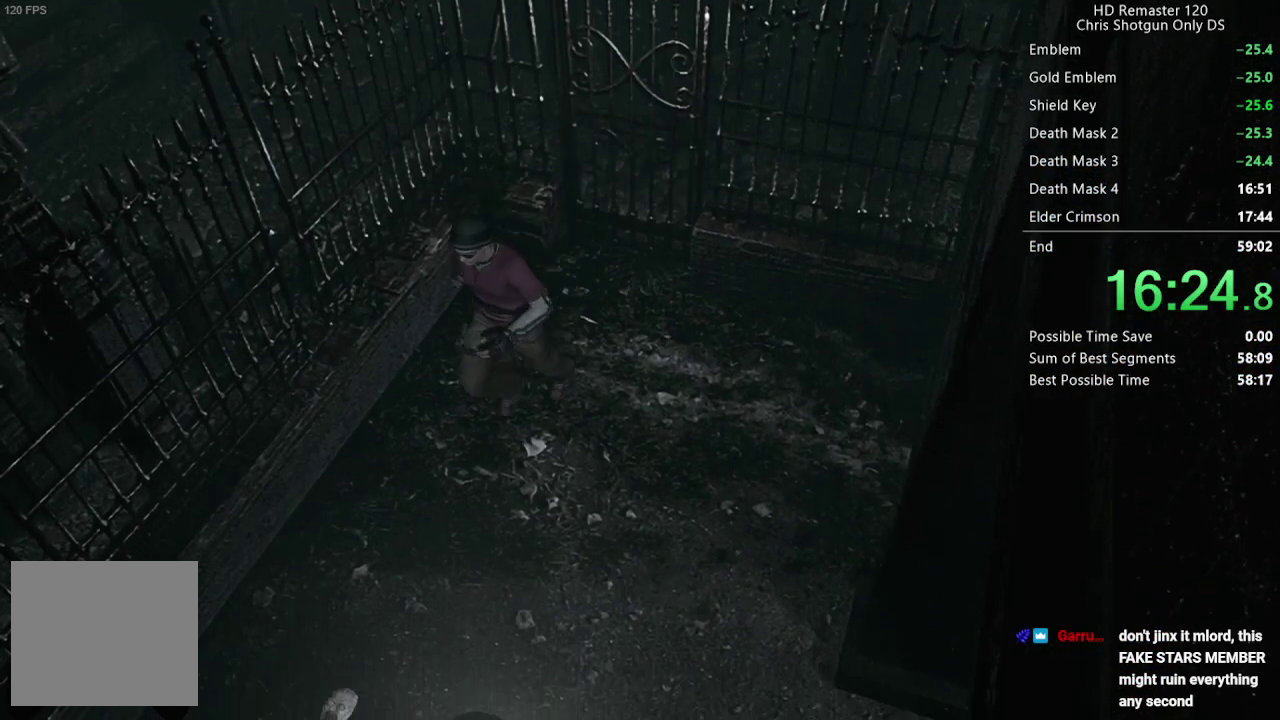
Gameplay with a controller (Xbox layout); each line is a JSON object with the inputs held at the frame after it. "events" lists button and stick changes between this image and that frame as [ms after this image, input, new state], when the widget could be followed in between.
{"buttons": [], "left_stick": "down-left", "right_stick": "center", "events": [[33, "A", "down"], [117, "A", "up"], [200, "A", "down"], [300, "A", "up"], [383, "A", "down"], [467, "A", "up"]]}
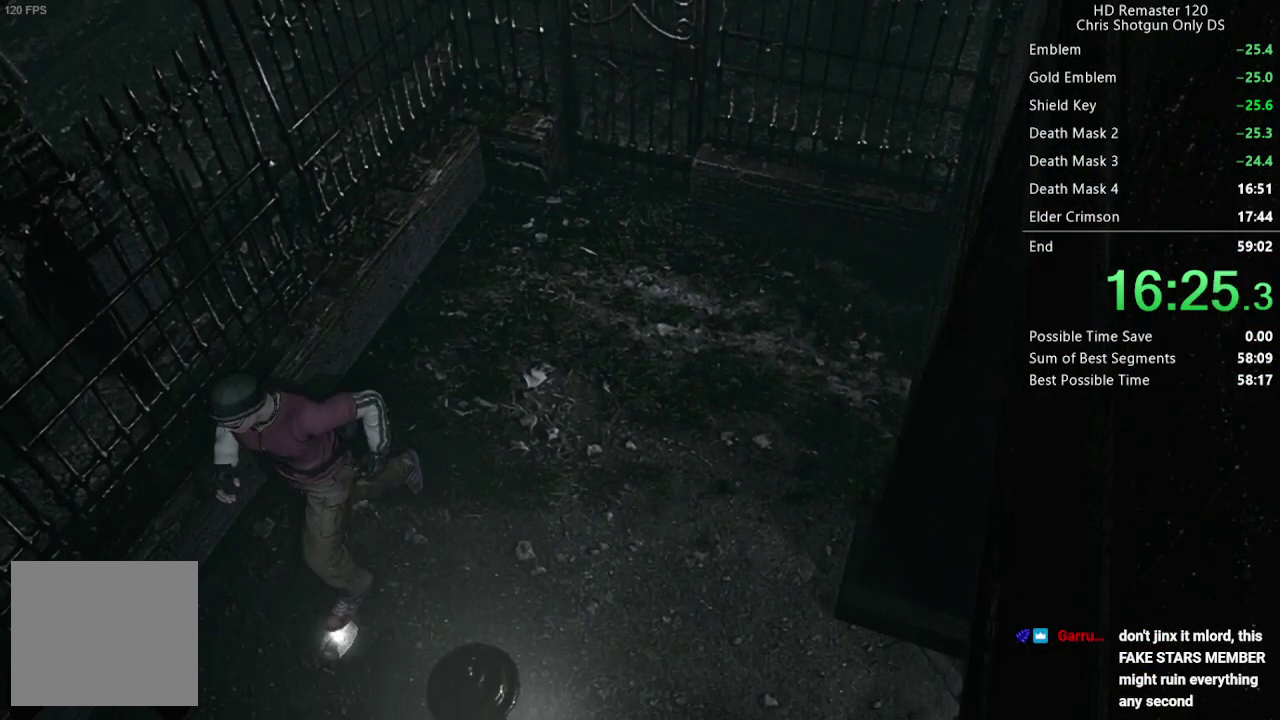
{"buttons": [], "left_stick": "center", "right_stick": "center", "events": [[50, "A", "down"], [50, "left_stick", "center"], [133, "A", "up"], [233, "A", "down"], [317, "A", "up"], [383, "A", "down"], [483, "A", "up"]]}
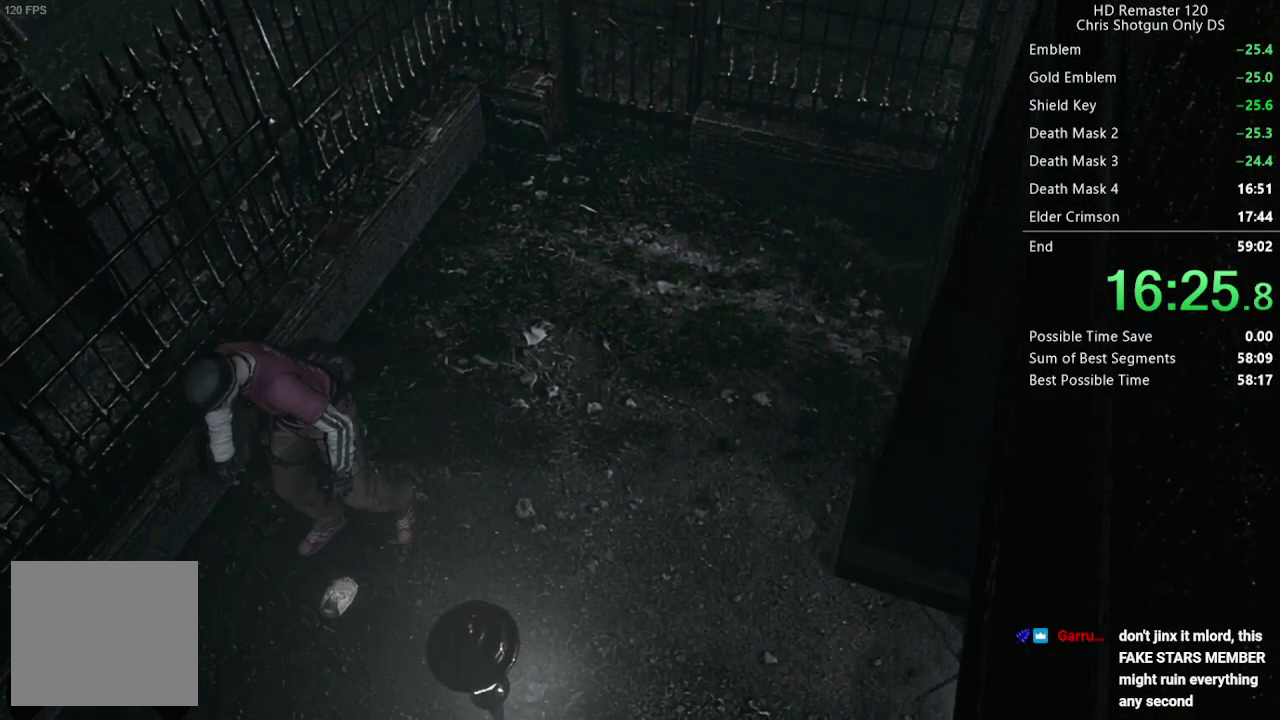
{"buttons": ["A"], "left_stick": "center", "right_stick": "center", "events": [[83, "A", "down"], [150, "A", "up"], [250, "A", "down"], [383, "A", "up"], [467, "A", "down"]]}
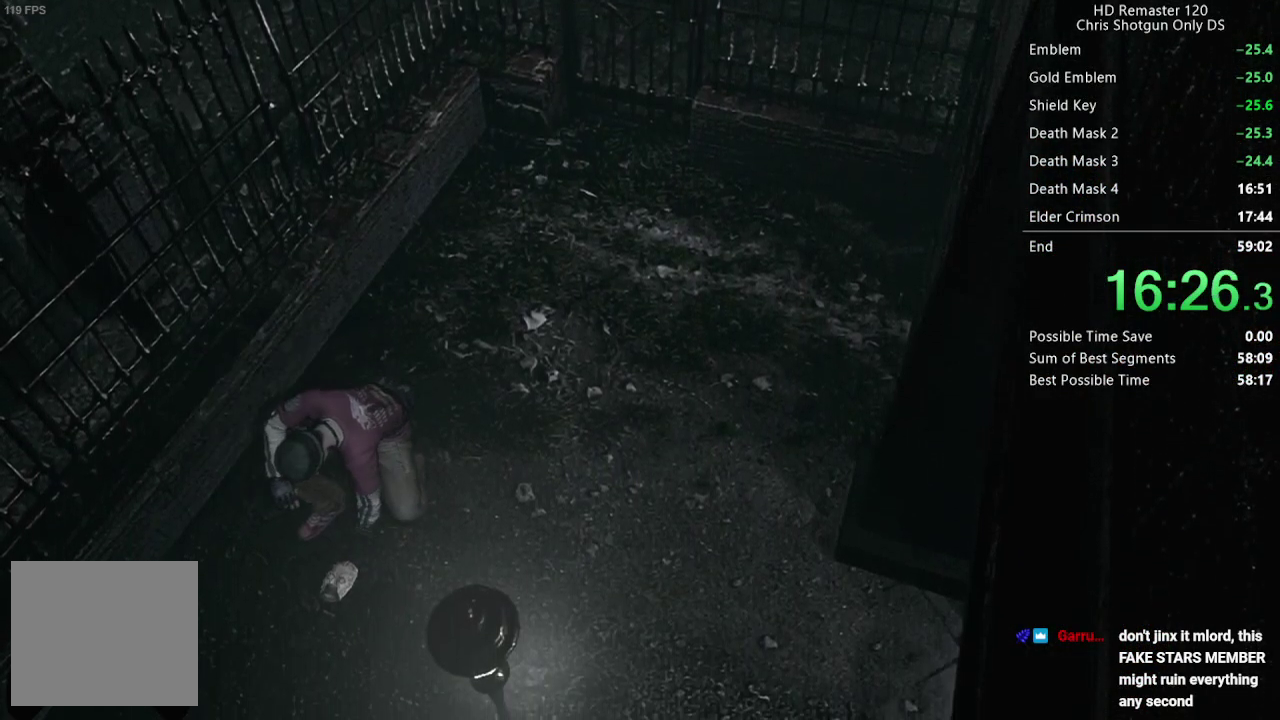
{"buttons": ["A"], "left_stick": "center", "right_stick": "center", "events": [[67, "A", "up"], [167, "A", "down"], [317, "A", "up"], [433, "A", "down"]]}
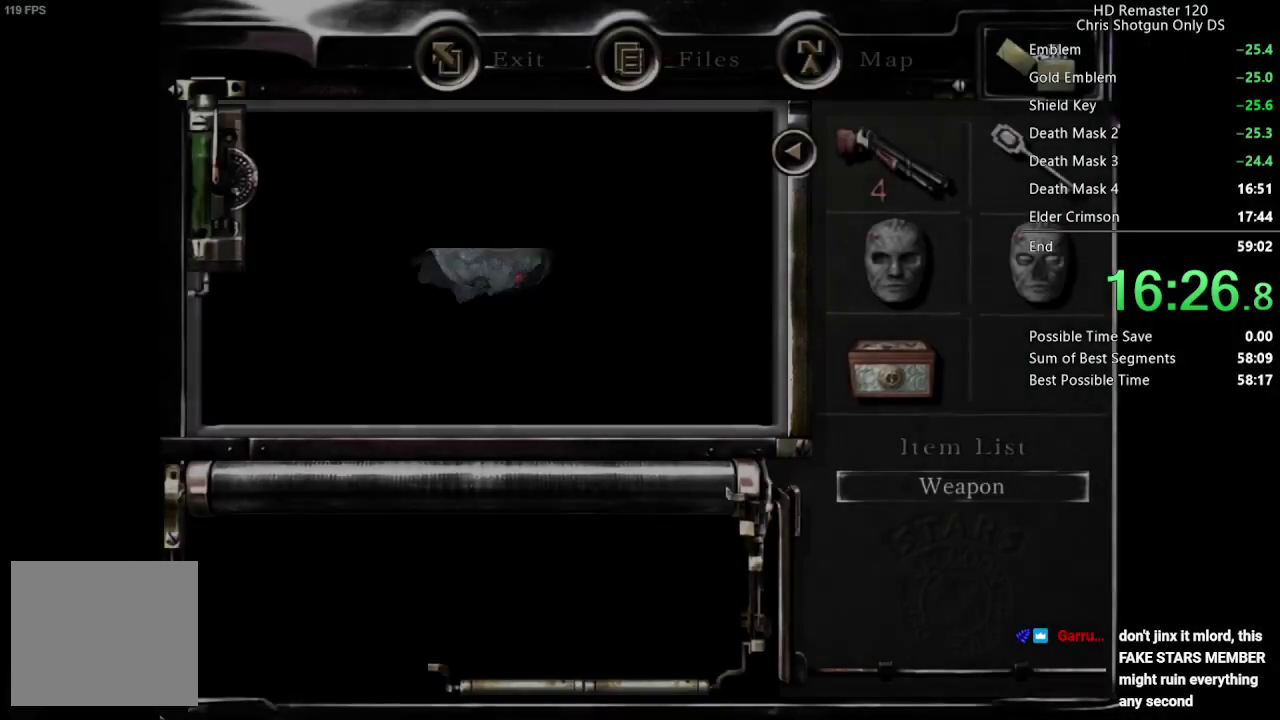
{"buttons": [], "left_stick": "center", "right_stick": "center", "events": [[83, "A", "up"], [167, "A", "down"], [317, "A", "up"], [400, "A", "down"], [467, "A", "up"]]}
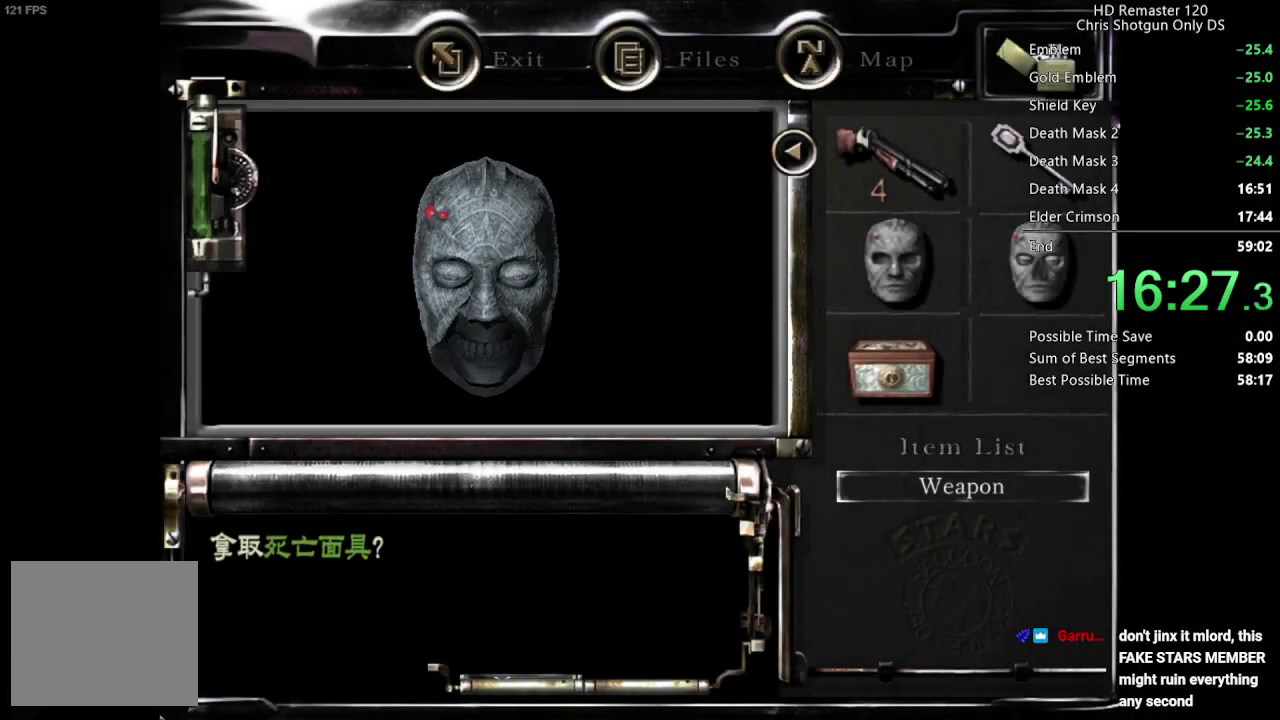
{"buttons": ["A"], "left_stick": "center", "right_stick": "center", "events": [[17, "A", "down"], [67, "A", "up"], [350, "A", "down"]]}
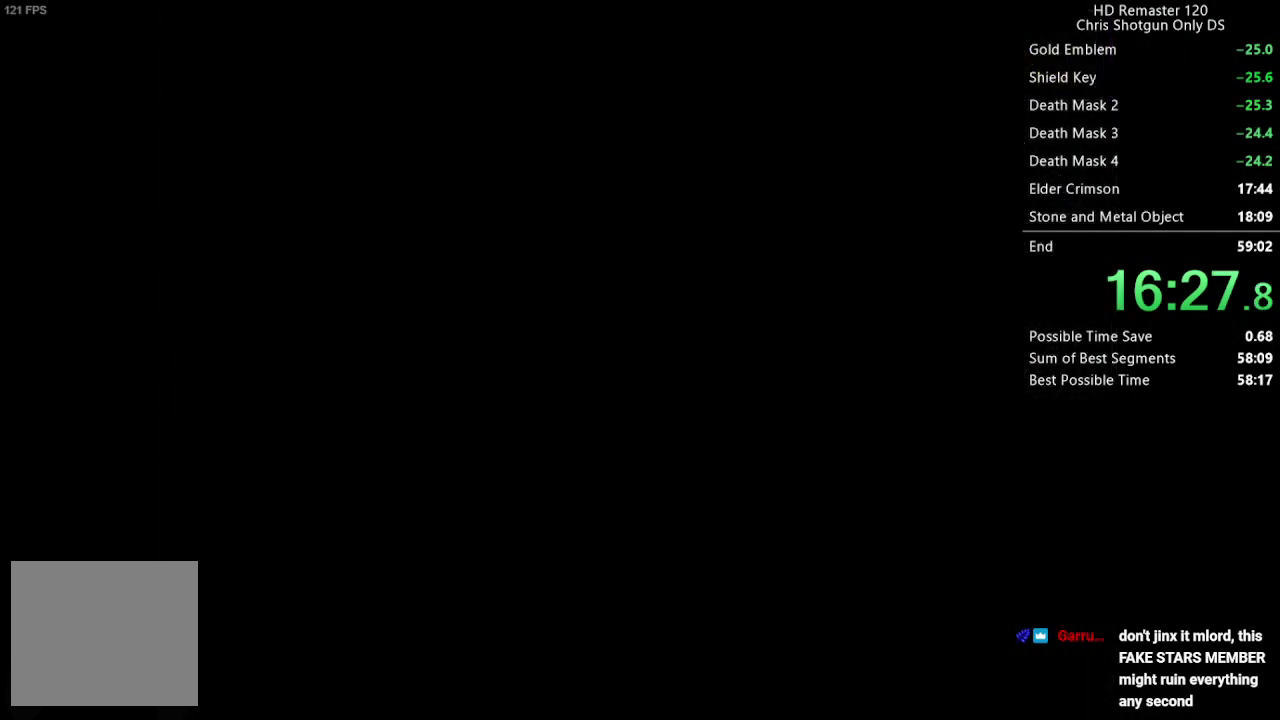
{"buttons": ["A"], "left_stick": "center", "right_stick": "center", "events": [[117, "A", "up"], [250, "A", "down"], [317, "A", "up"], [433, "A", "down"]]}
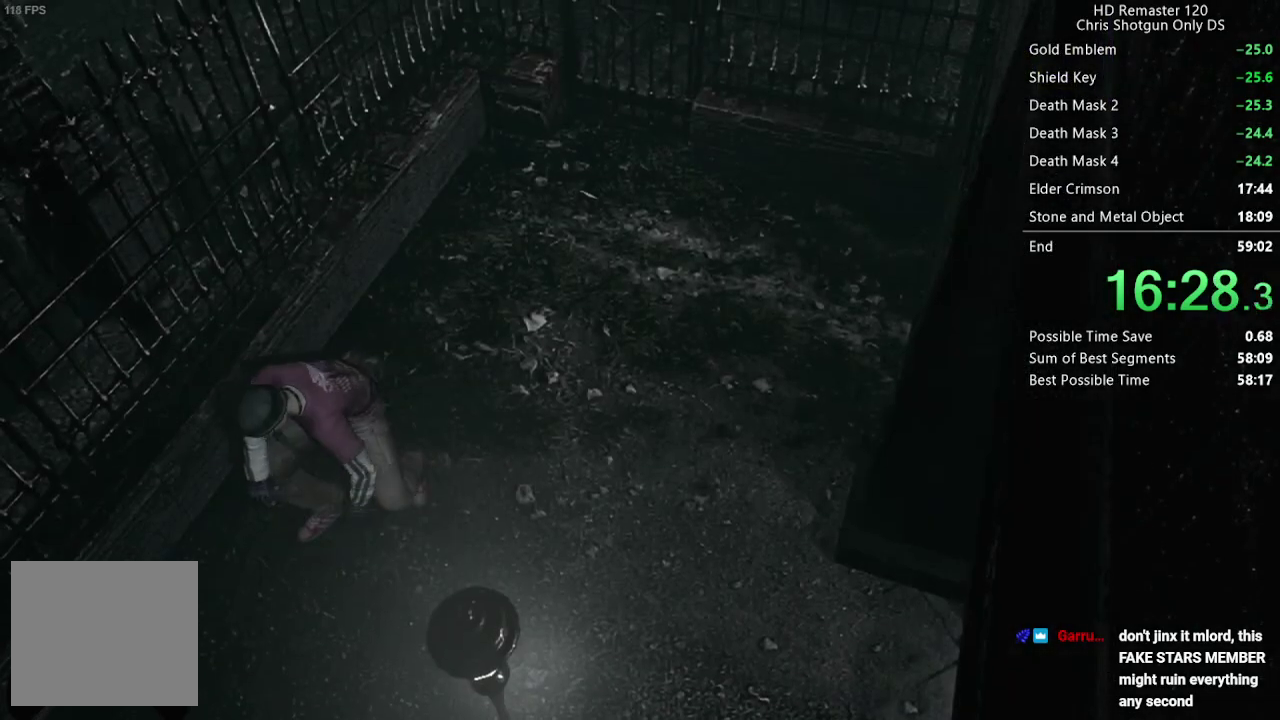
{"buttons": [], "left_stick": "up-right", "right_stick": "center", "events": [[67, "A", "up"], [433, "left_stick", "right"], [500, "left_stick", "up-right"]]}
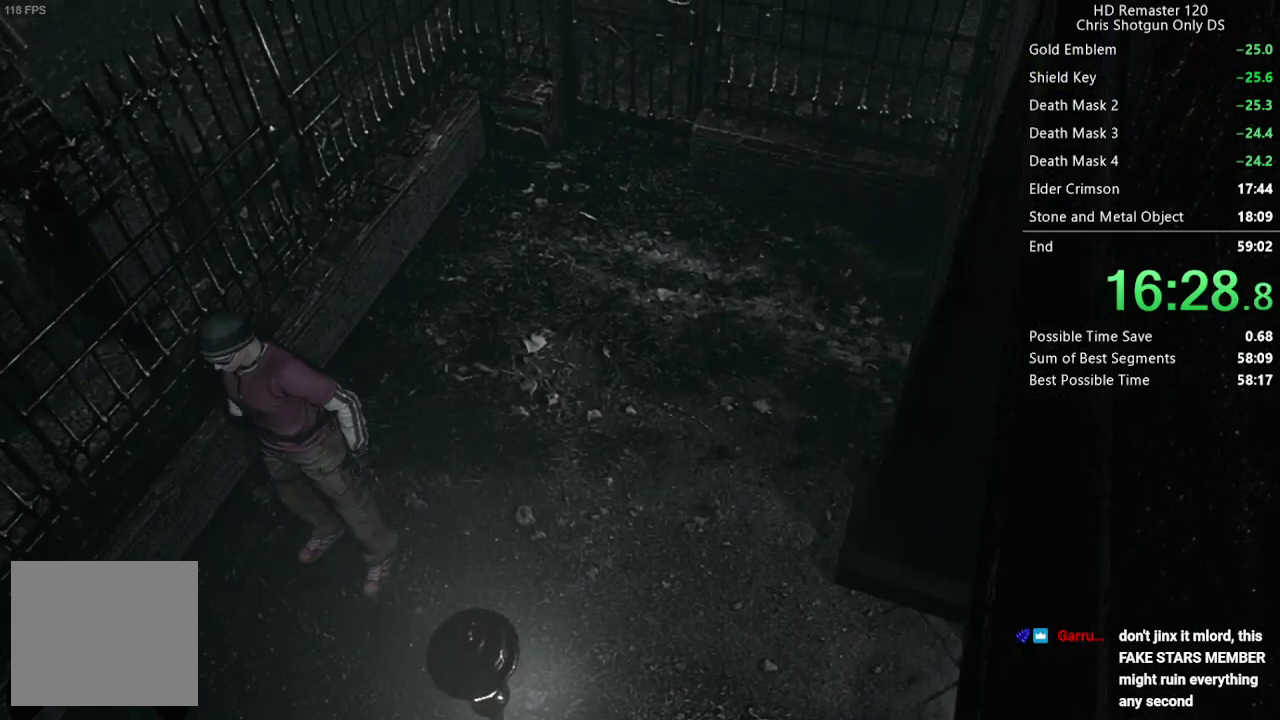
{"buttons": ["A"], "left_stick": "up-right", "right_stick": "center", "events": [[117, "A", "down"]]}
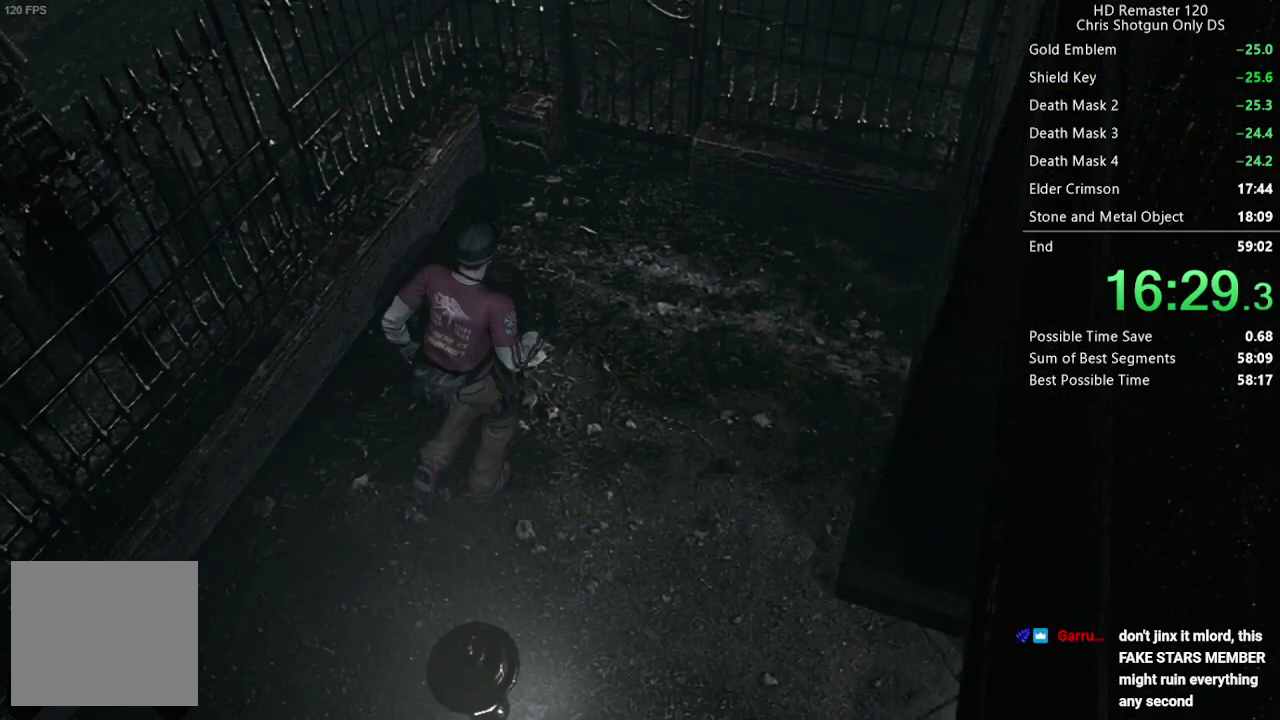
{"buttons": ["A"], "left_stick": "up", "right_stick": "center", "events": [[100, "left_stick", "up"]]}
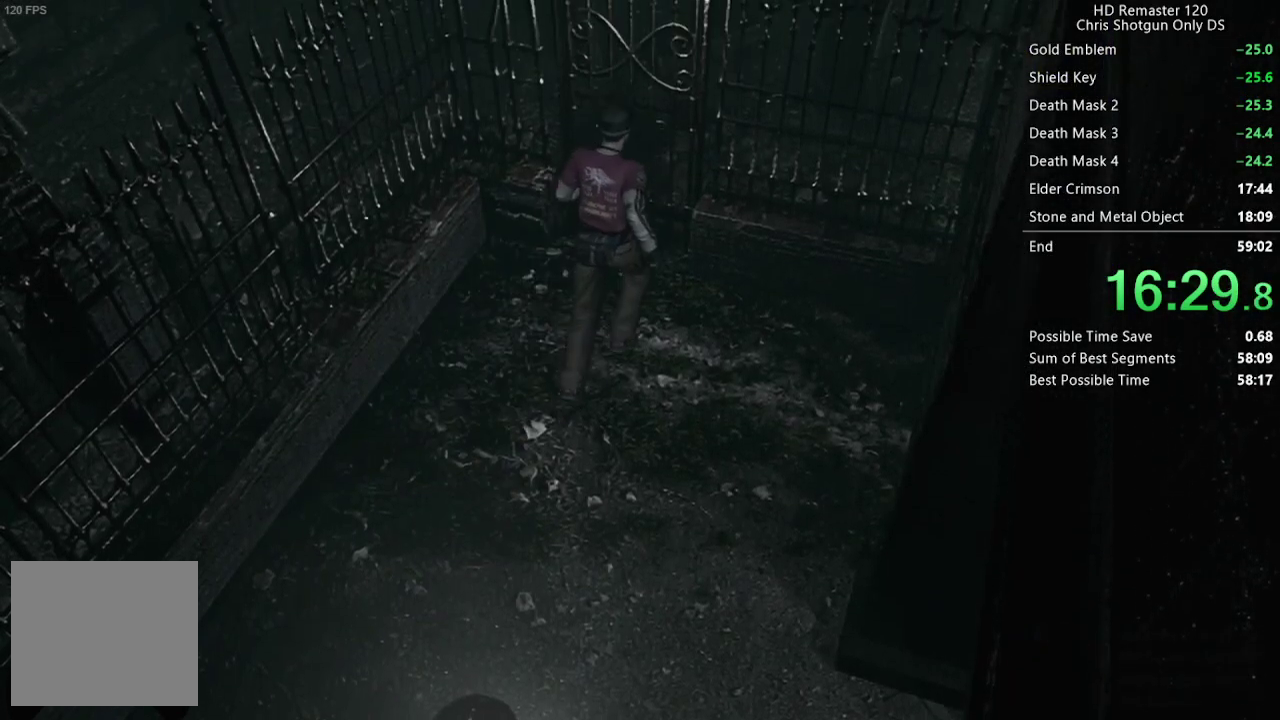
{"buttons": ["A"], "left_stick": "up", "right_stick": "center", "events": []}
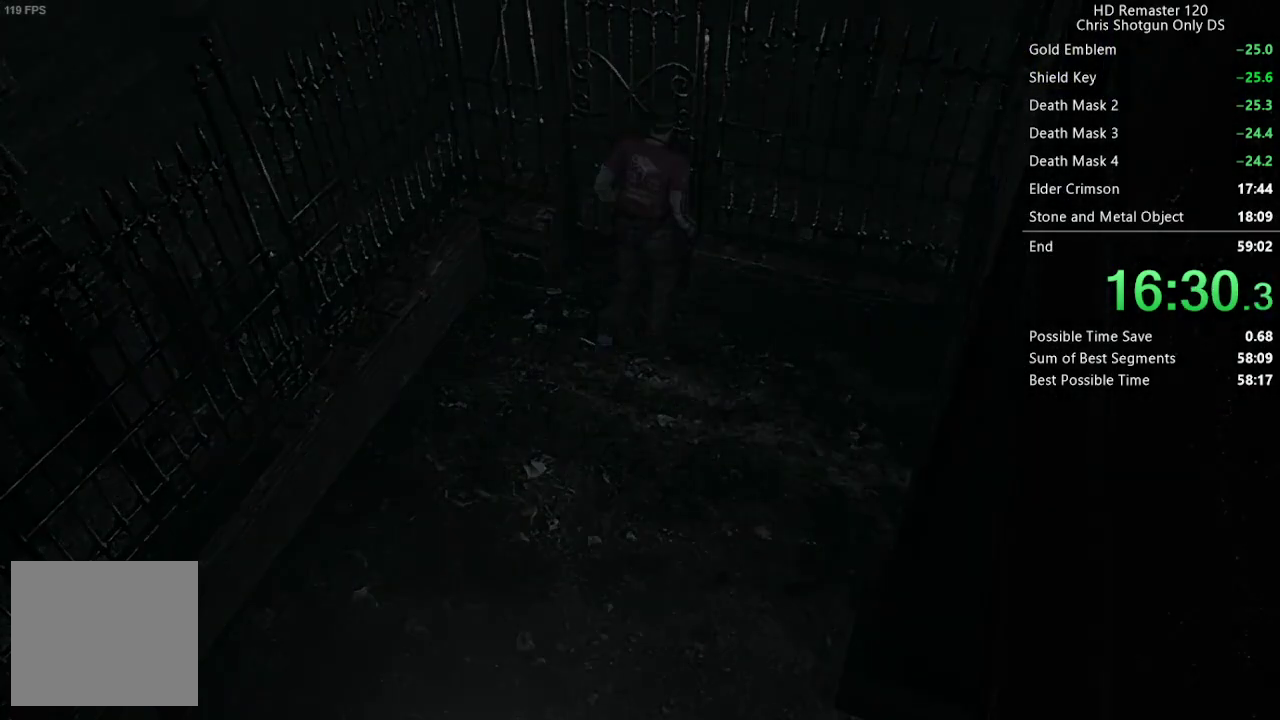
{"buttons": [], "left_stick": "center", "right_stick": "center", "events": [[17, "A", "up"], [67, "left_stick", "center"]]}
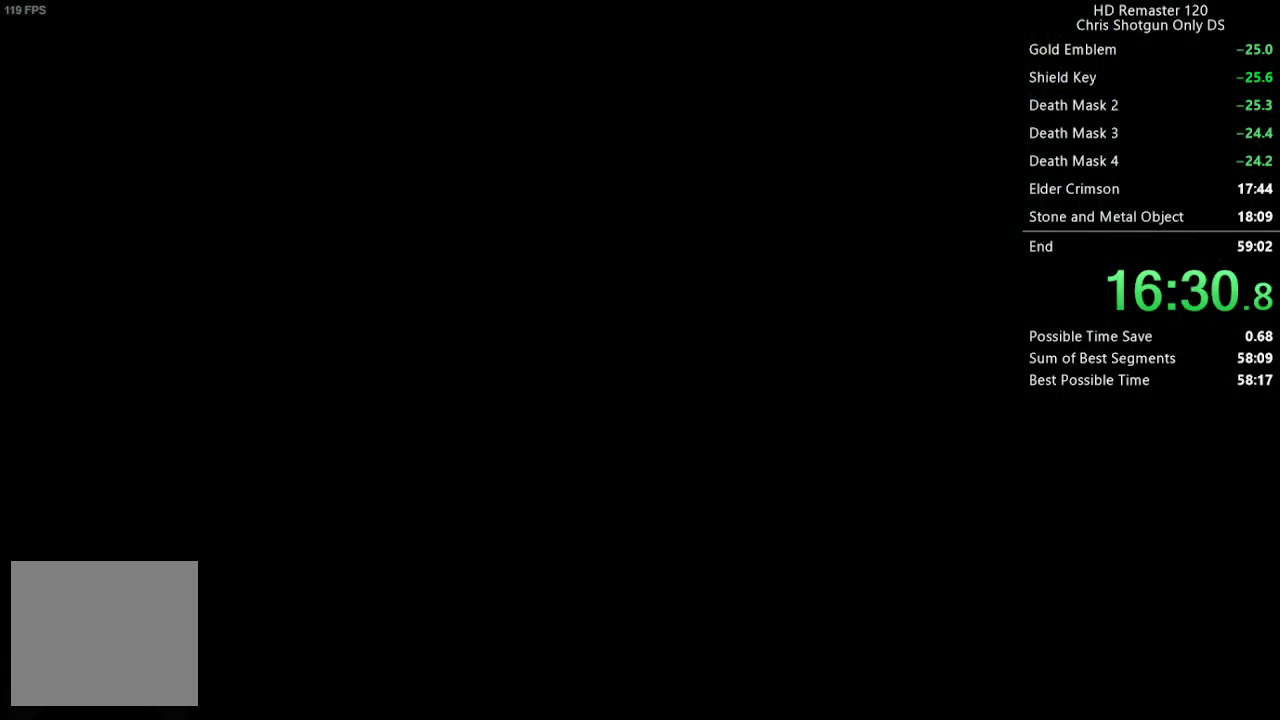
{"buttons": [], "left_stick": "center", "right_stick": "center", "events": []}
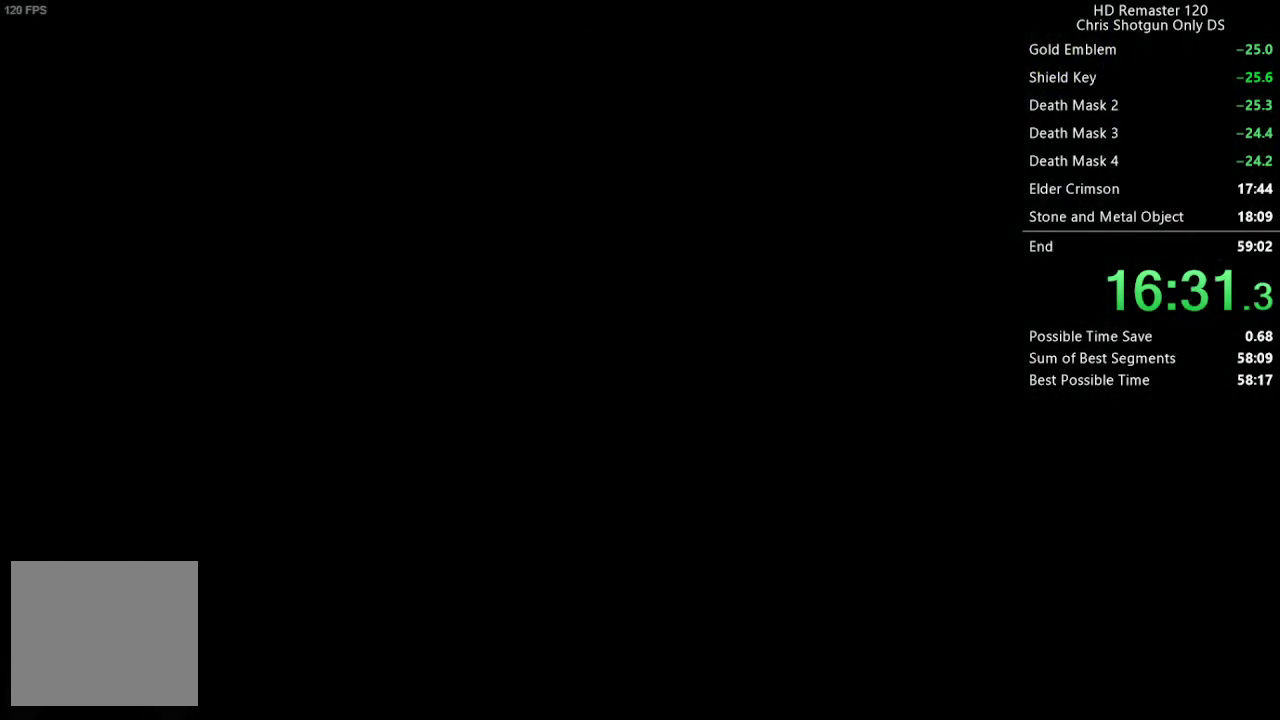
{"buttons": [], "left_stick": "center", "right_stick": "center", "events": []}
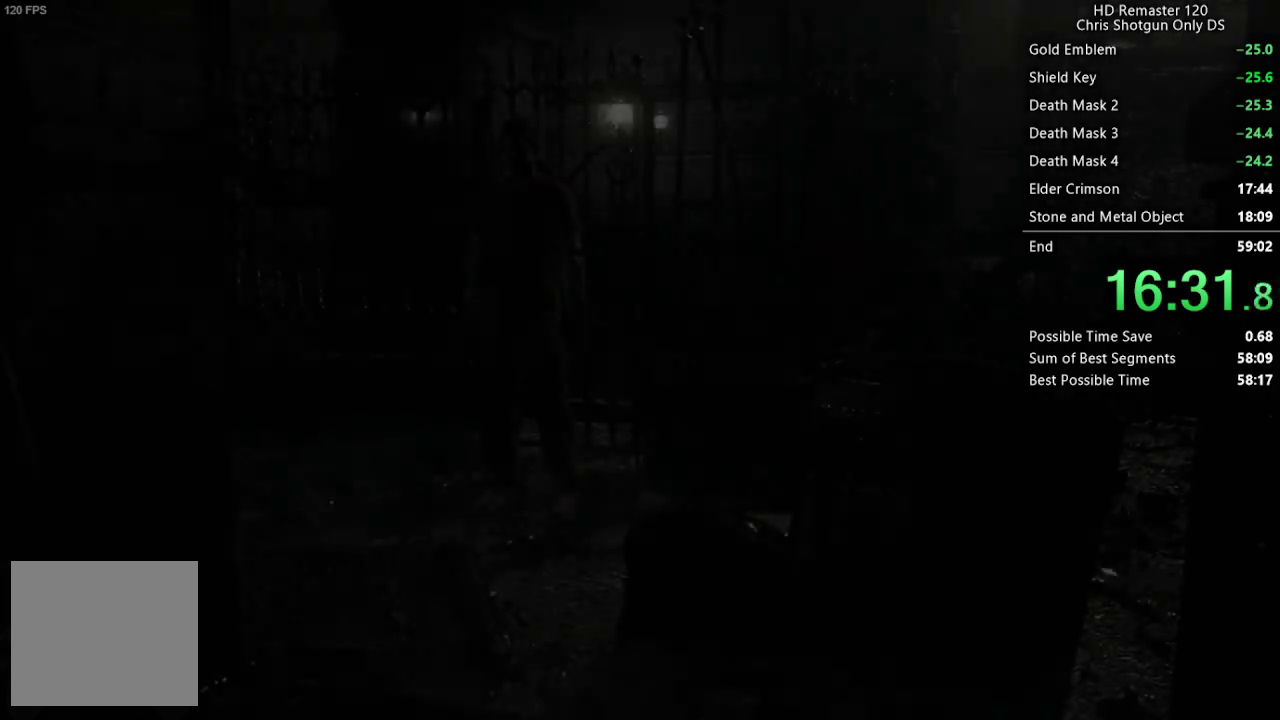
{"buttons": [], "left_stick": "center", "right_stick": "up", "events": [[367, "left_stick", "down-right"], [483, "right_stick", "up"], [500, "left_stick", "center"]]}
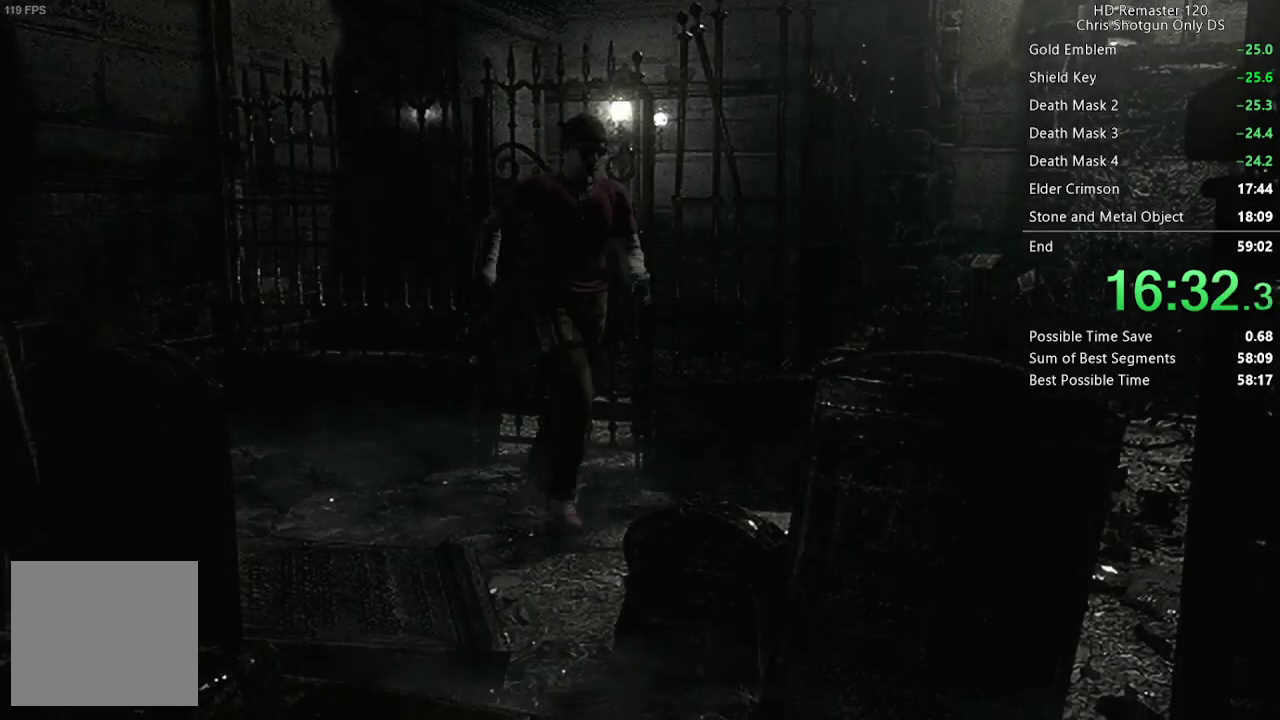
{"buttons": ["DPAD_UP"], "left_stick": "center", "right_stick": "up", "events": [[33, "DPAD_UP", "down"]]}
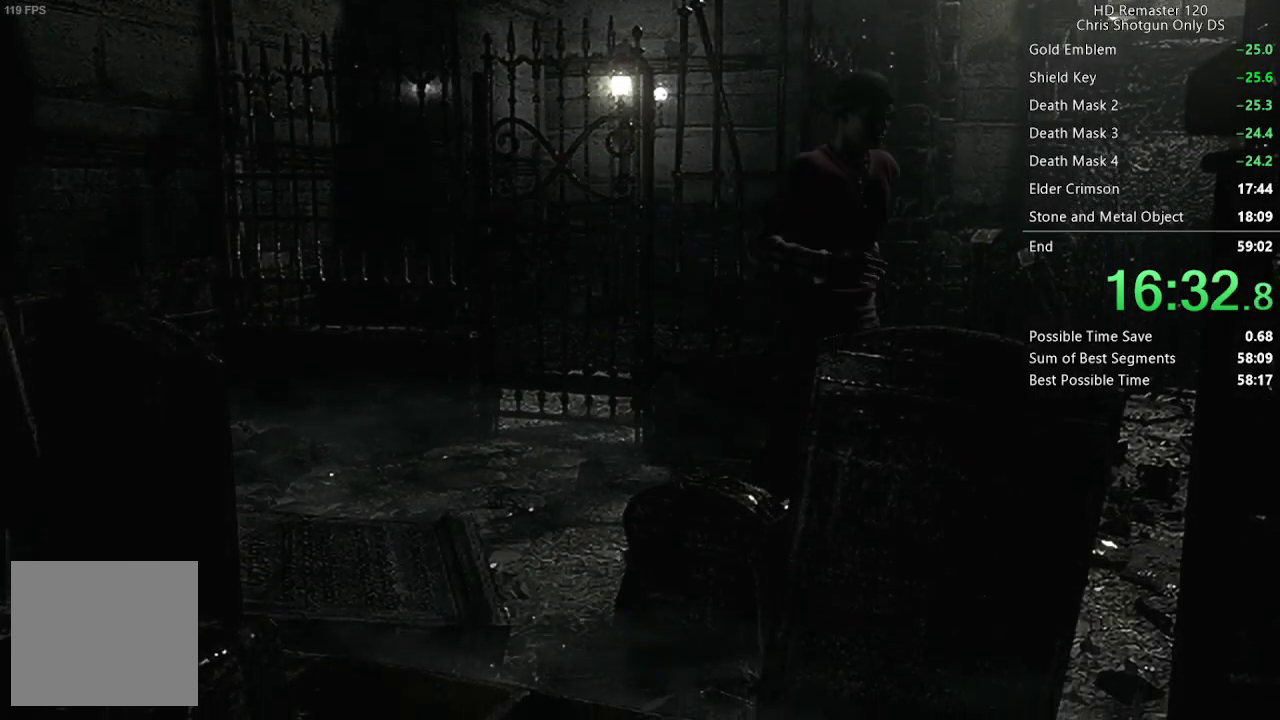
{"buttons": ["DPAD_UP"], "left_stick": "center", "right_stick": "up", "events": []}
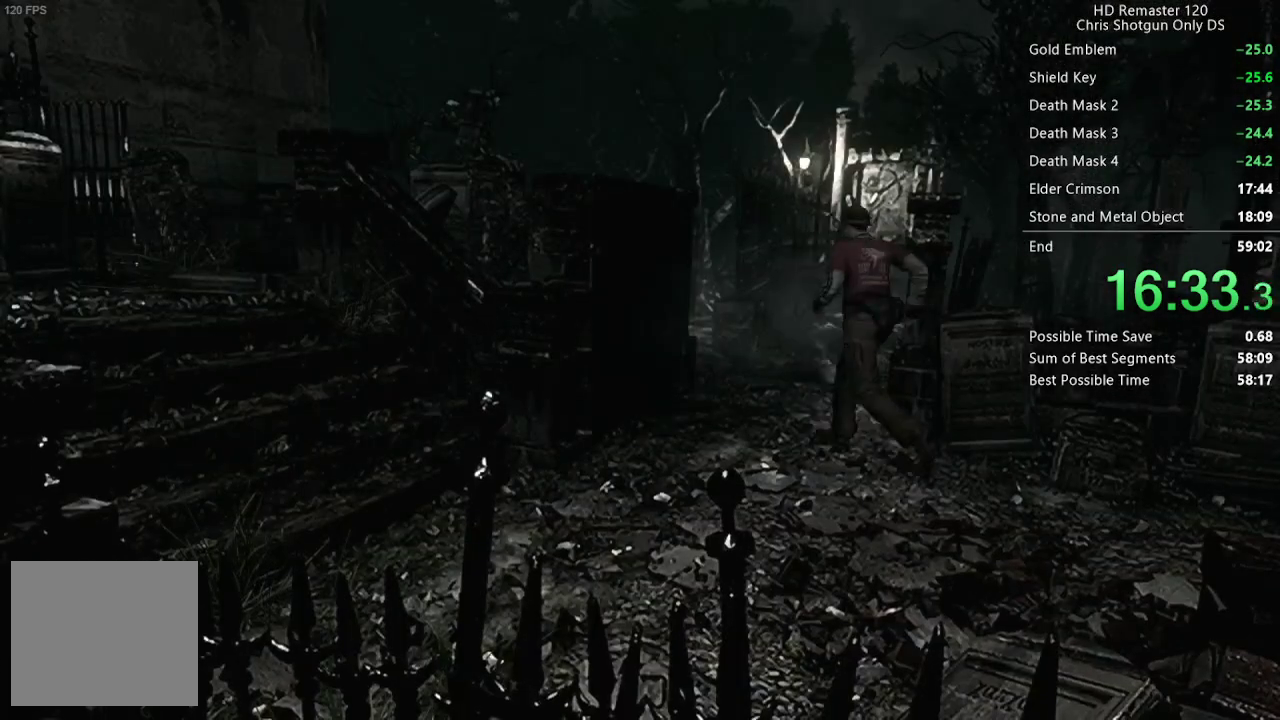
{"buttons": ["DPAD_UP"], "left_stick": "center", "right_stick": "up", "events": [[50, "DPAD_RIGHT", "down"], [267, "DPAD_RIGHT", "up"]]}
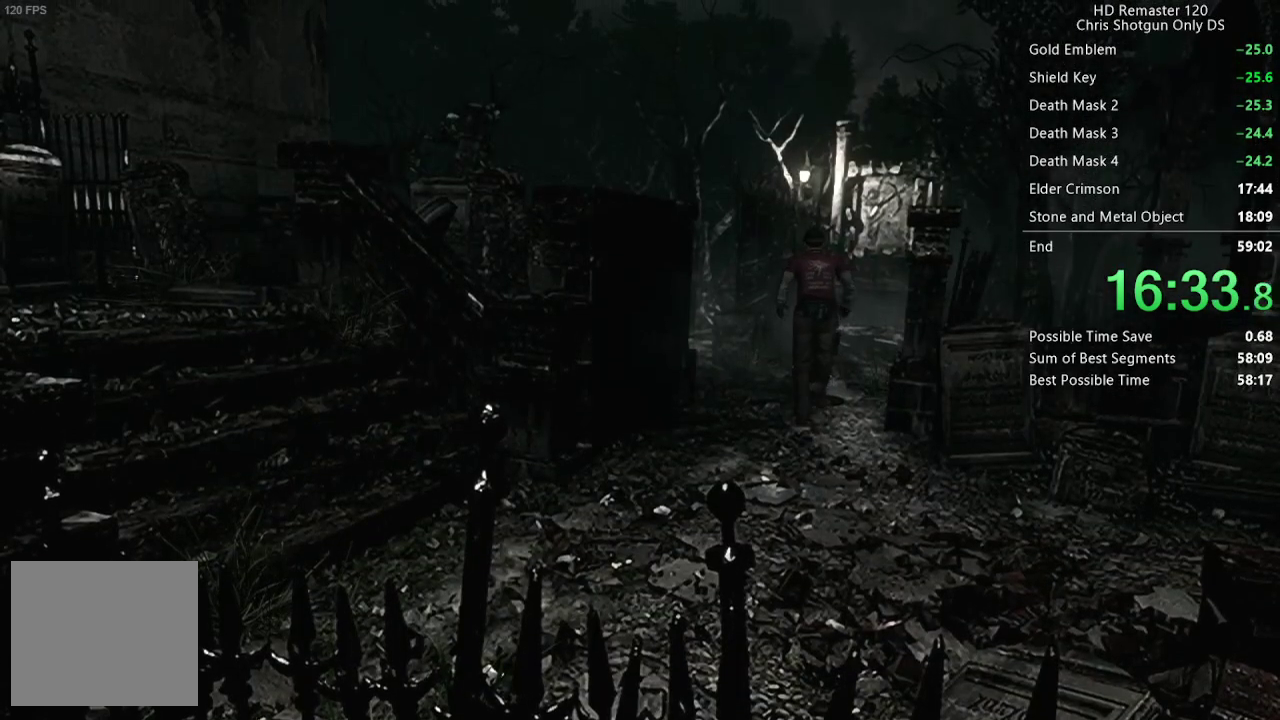
{"buttons": ["DPAD_UP"], "left_stick": "center", "right_stick": "up", "events": [[117, "DPAD_RIGHT", "down"], [183, "DPAD_RIGHT", "up"]]}
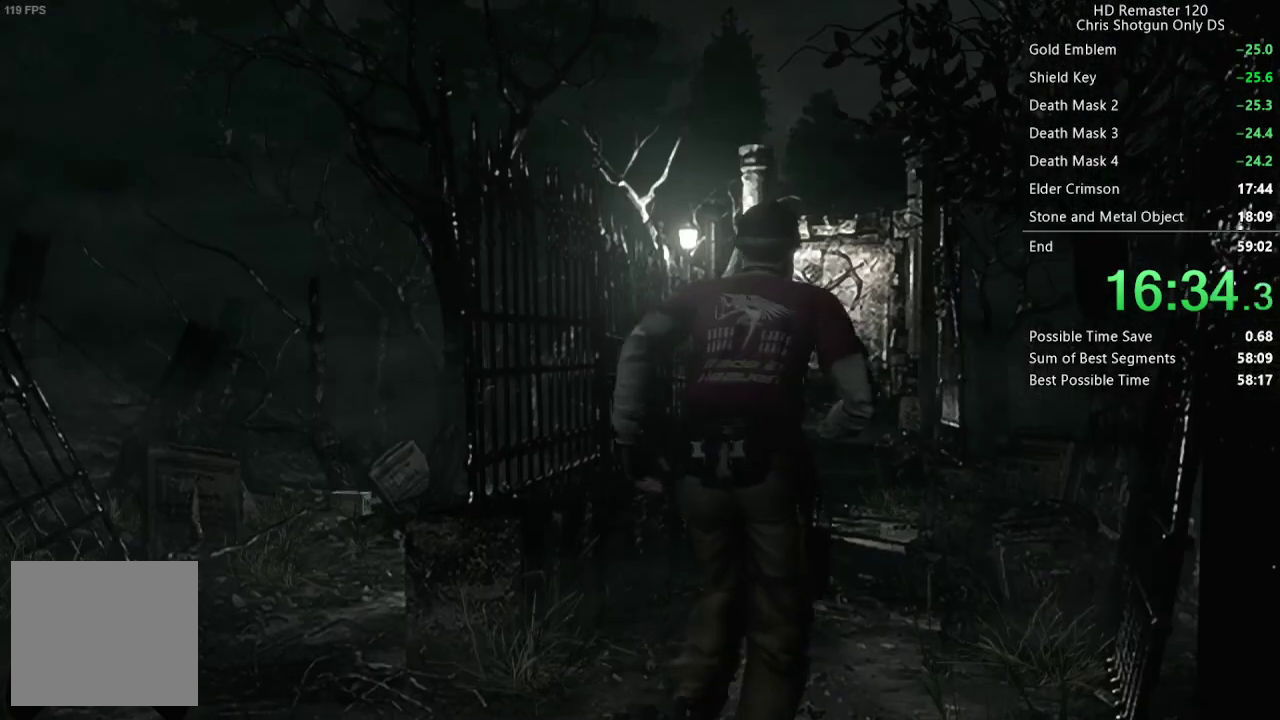
{"buttons": ["DPAD_UP"], "left_stick": "center", "right_stick": "up", "events": []}
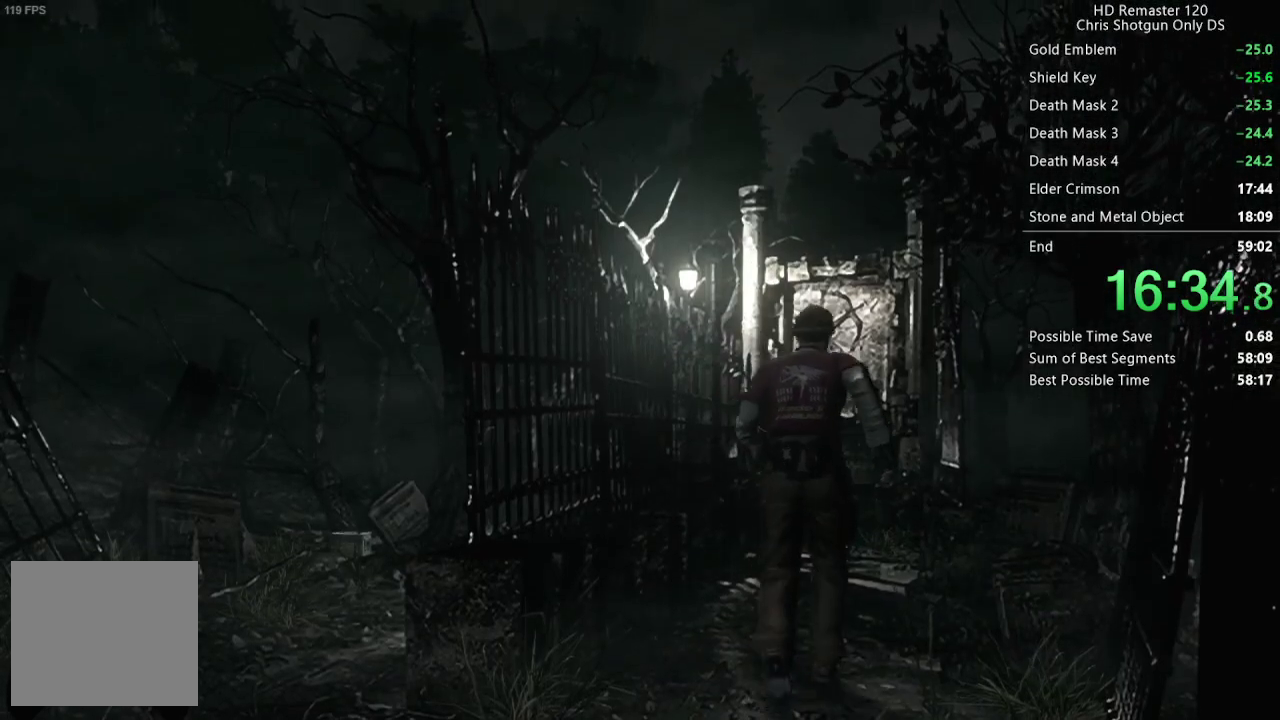
{"buttons": ["DPAD_UP"], "left_stick": "center", "right_stick": "up", "events": []}
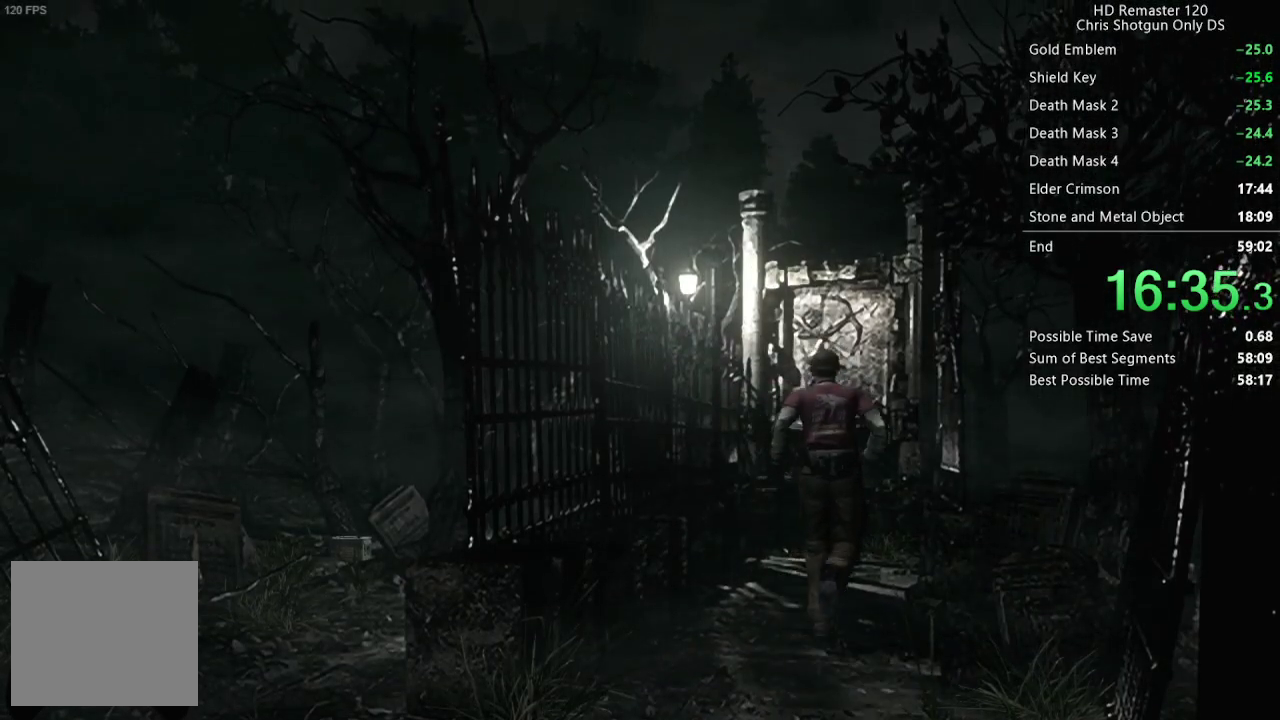
{"buttons": ["DPAD_UP"], "left_stick": "center", "right_stick": "up", "events": []}
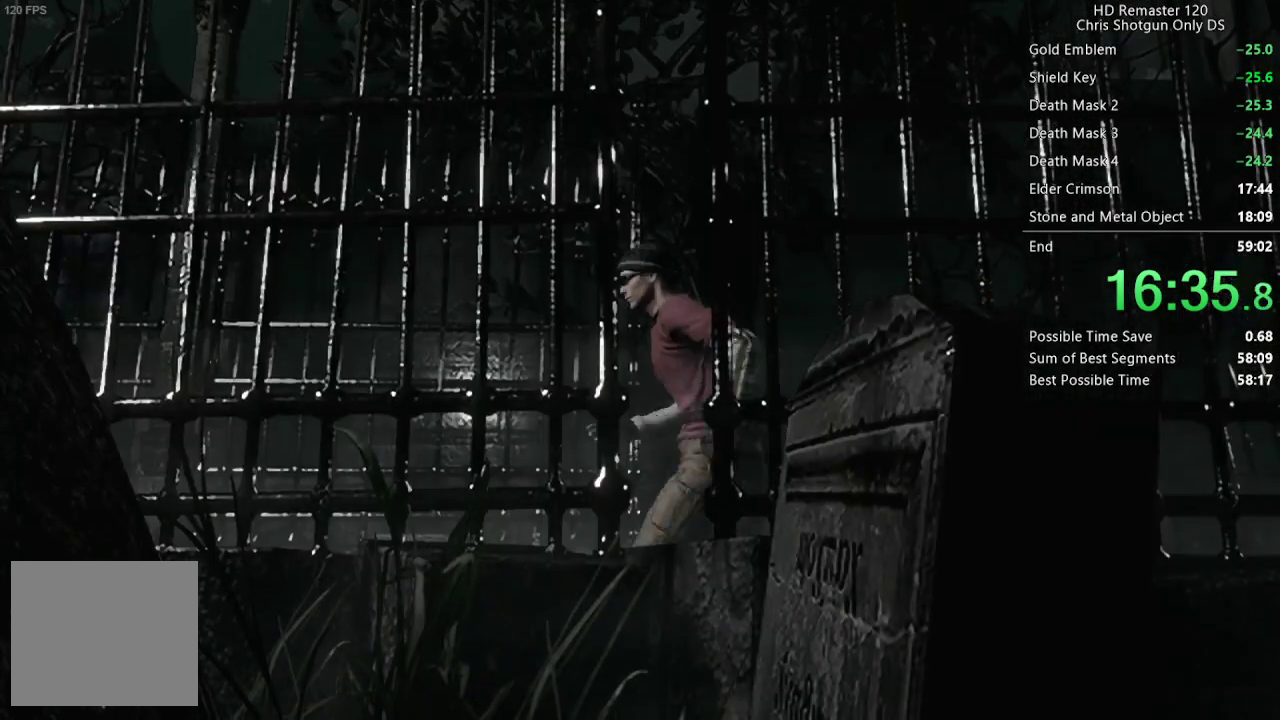
{"buttons": ["DPAD_UP", "DPAD_LEFT"], "left_stick": "center", "right_stick": "up", "events": [[483, "DPAD_LEFT", "down"]]}
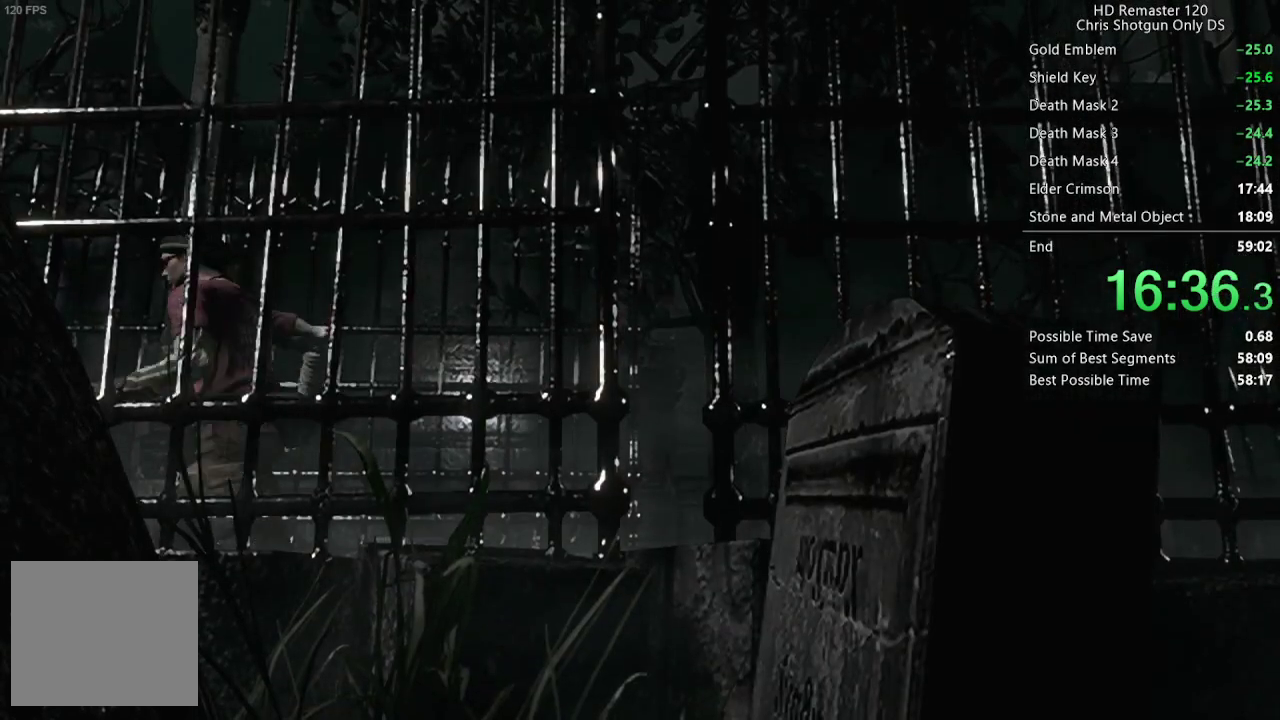
{"buttons": ["DPAD_UP", "DPAD_RIGHT"], "left_stick": "center", "right_stick": "up", "events": [[33, "DPAD_LEFT", "up"], [483, "DPAD_RIGHT", "down"]]}